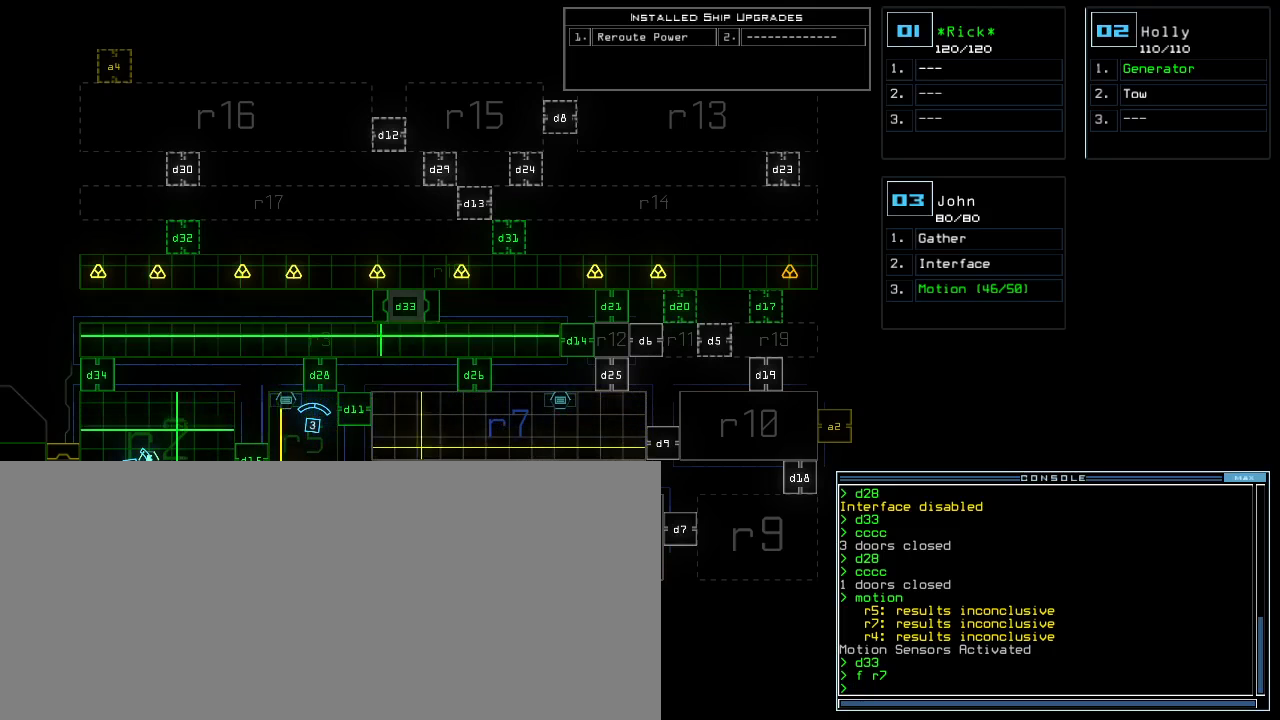
Gameplay with keyboard; each line is a JSON object with the keys held at the frame after it. "events" lists presses ("down") and releases ("up") of ".", "0", "1", "2", "3", "4", "5", "6", "7", "8", "9", "a", "b", "backspace", "c", "caps_lock", "comma", "ctrl_l", "ctrl_r", "d", "down", "e", "equals", "escape", "f", "f8", "g", "h", "i", "j", "k", "l", "left", "m", "minus", "n", "o", "p", "q", "quote", "r", "return", "right", "s", "semicolon", "shift_l", "shift_r", "space", "t", "tab", "tilde", "u", "up", "v", "w", "x", "y" and "z" between this image and that frame as [ms after this image, input, new state], when the widget could be followed in between. No other keys are recorded. Mouse input is not recorded.
{"keys": [], "events": [[83, "f", "down"], [167, "space", "down"], [200, "f", "up"], [233, "space", "up"], [283, "r", "down"], [383, "r", "up"]]}
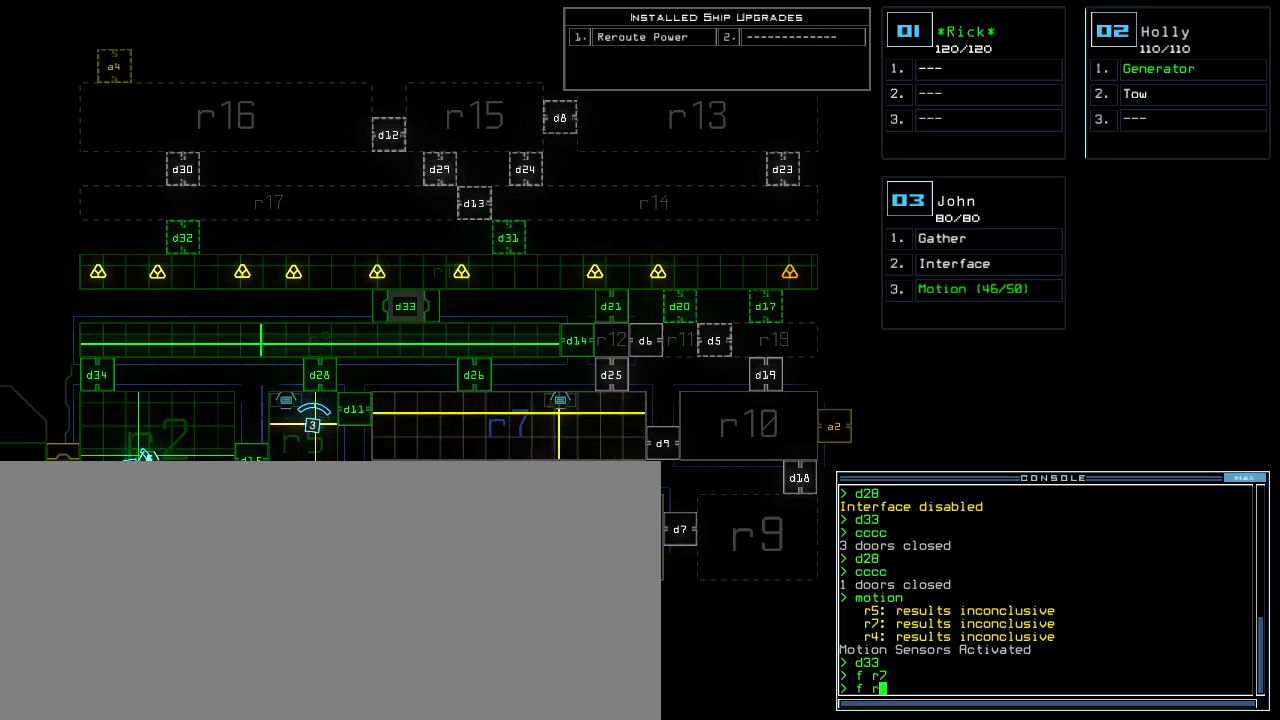
{"keys": [], "events": [[183, "7", "down"], [250, "7", "up"], [333, "return", "down"], [417, "return", "up"]]}
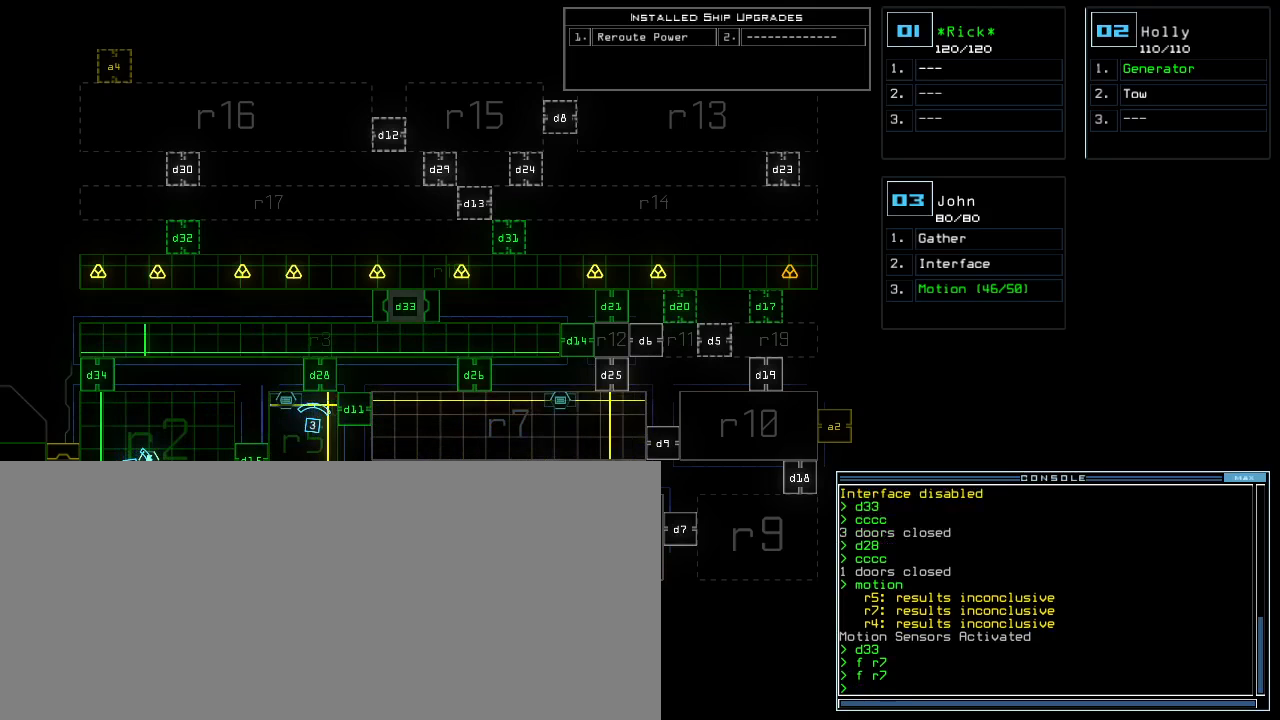
{"keys": [], "events": []}
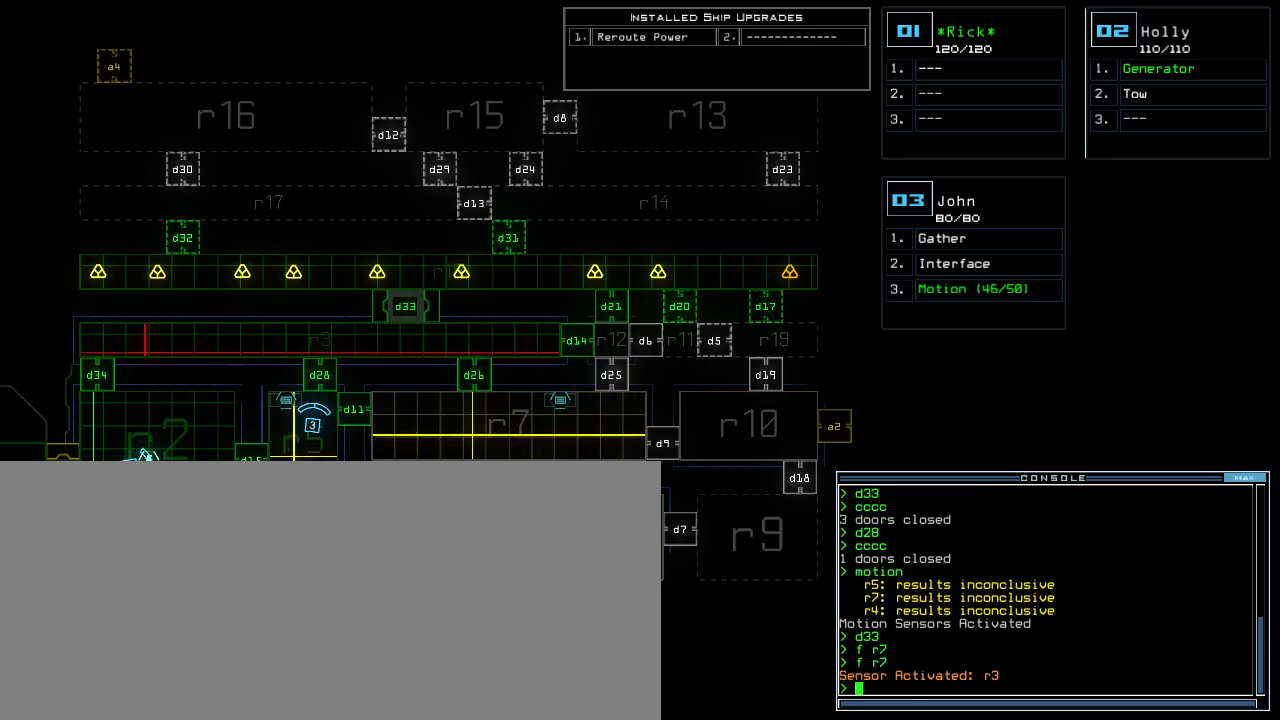
{"keys": [], "events": []}
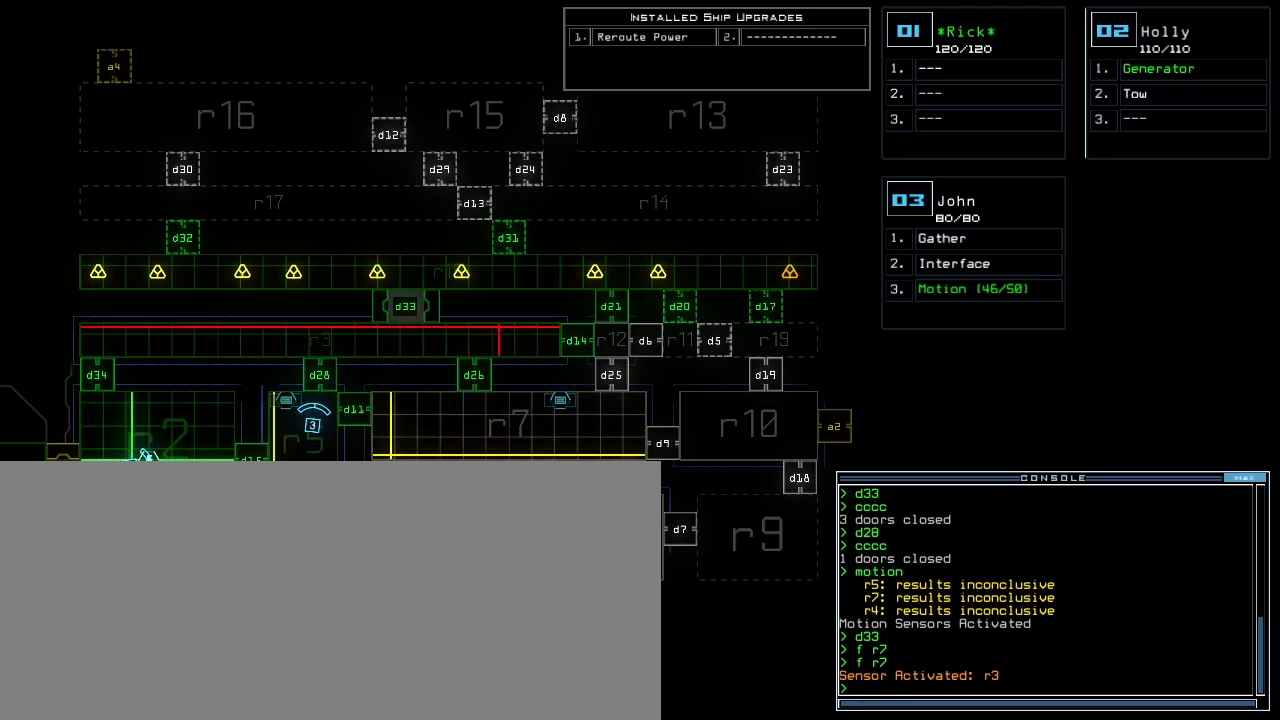
{"keys": ["c"], "events": [[350, "c", "down"], [417, "c", "up"], [467, "c", "down"]]}
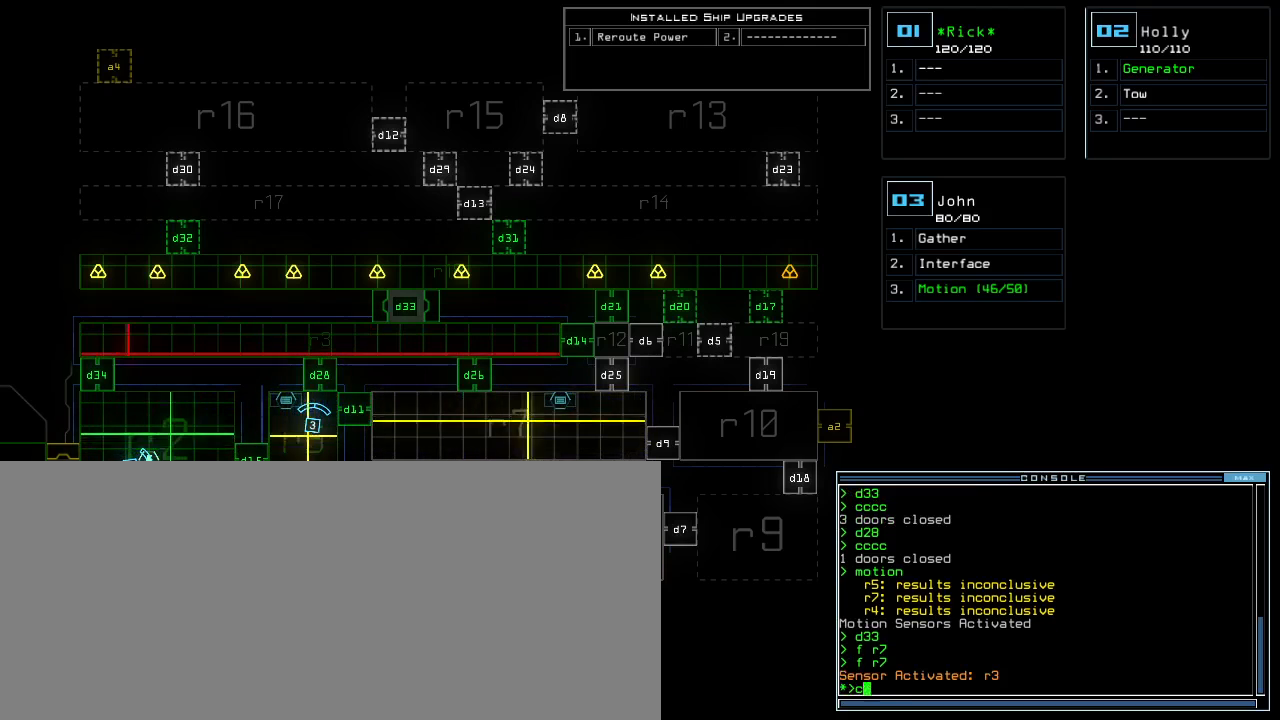
{"keys": [], "events": [[50, "c", "up"], [200, "return", "down"], [300, "return", "up"]]}
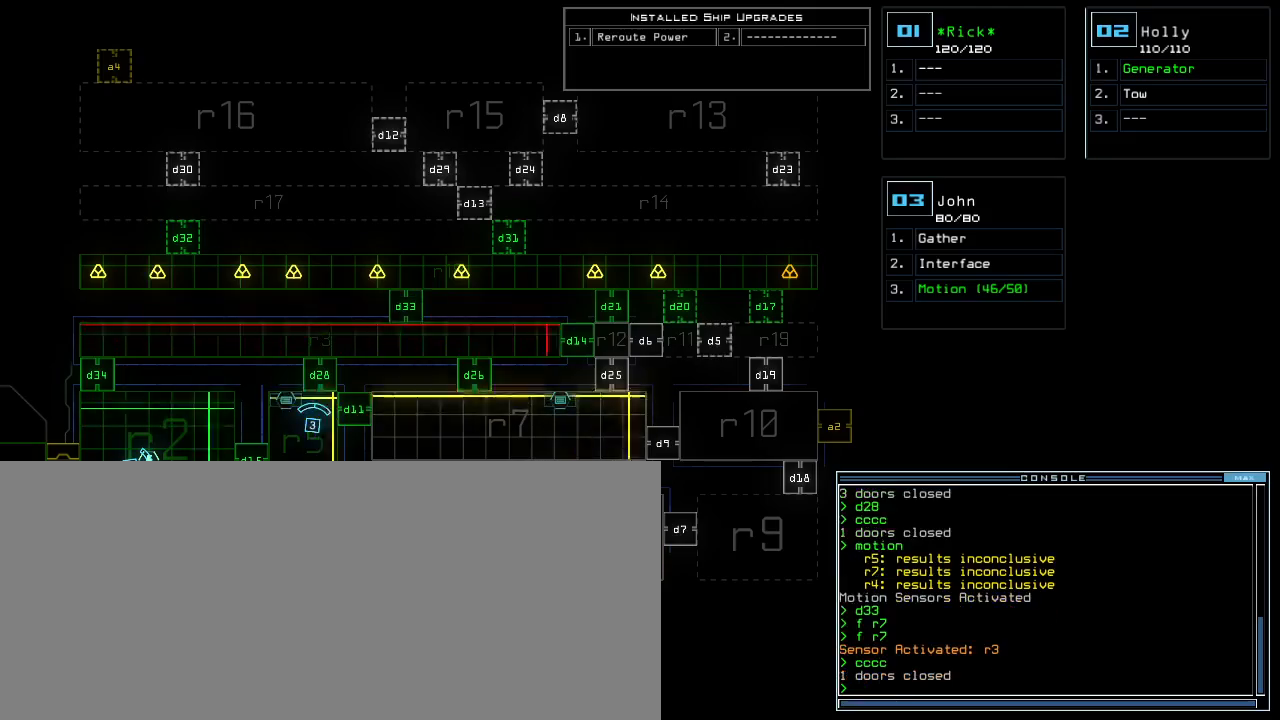
{"keys": ["return"], "events": [[50, "d", "down"], [117, "d", "up"], [300, "1", "down"], [350, "1", "up"], [400, "1", "down"], [483, "1", "up"], [483, "return", "down"]]}
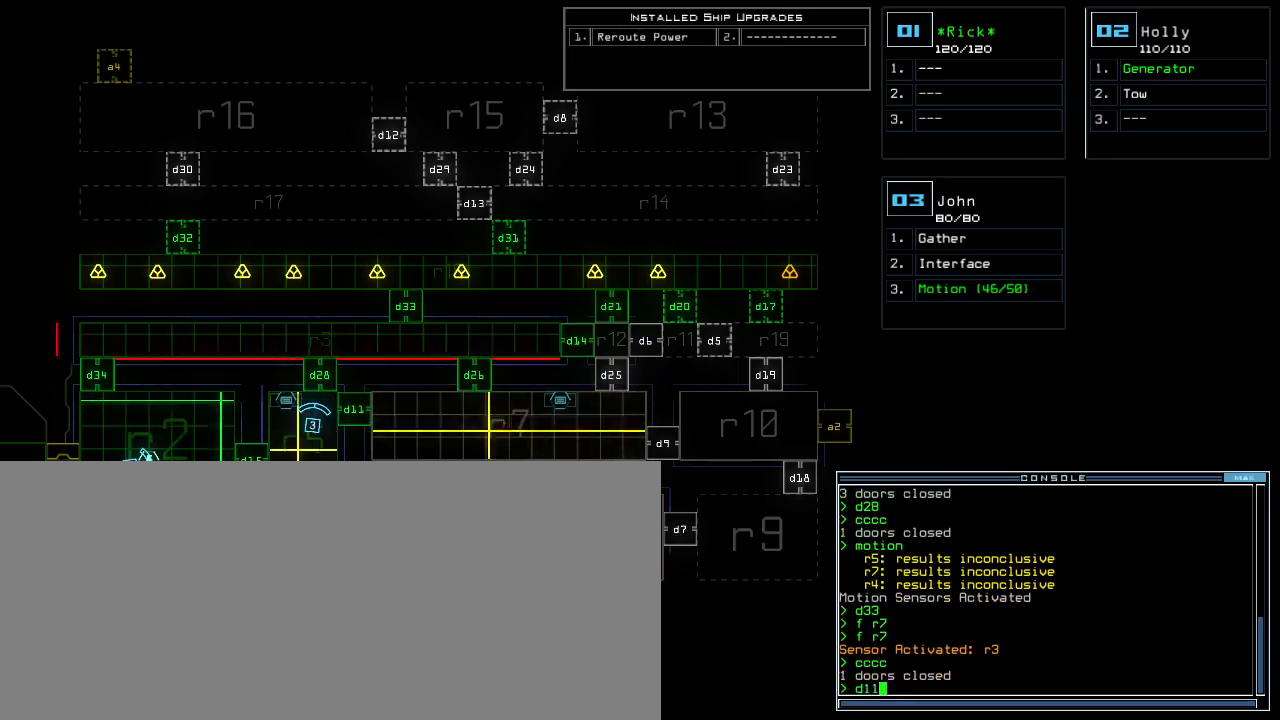
{"keys": [], "events": [[50, "return", "up"]]}
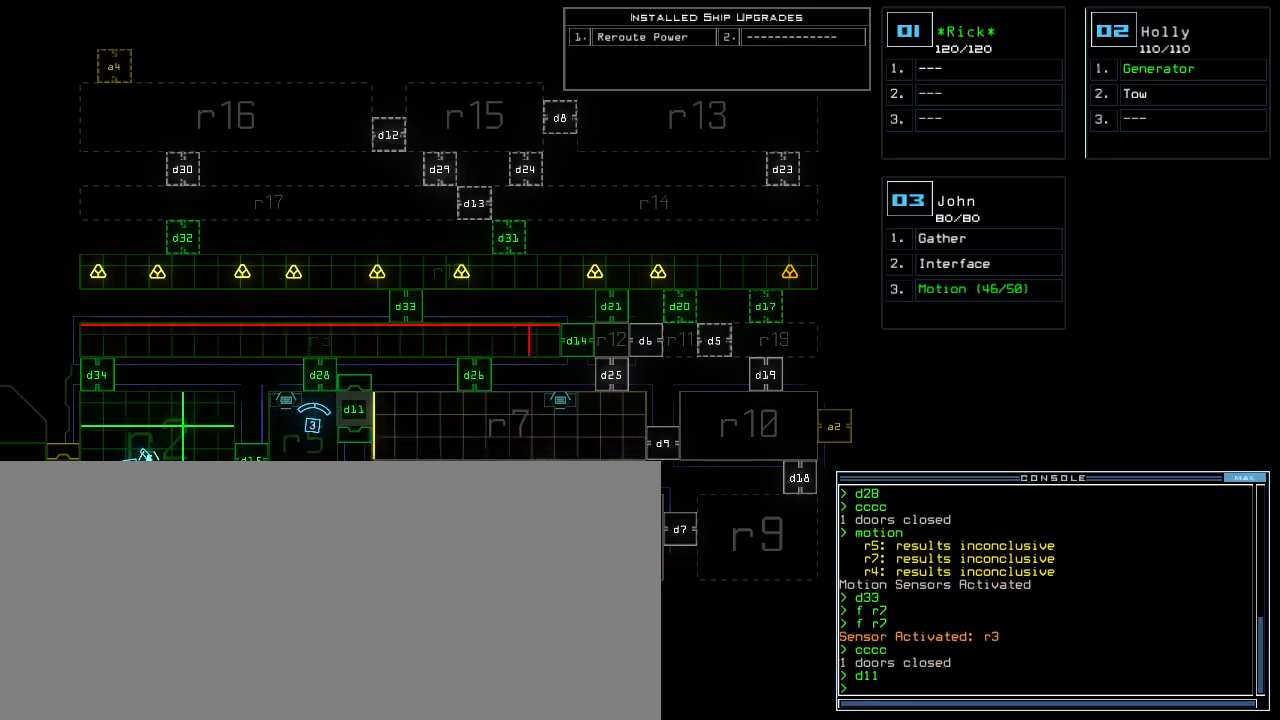
{"keys": ["up"]}
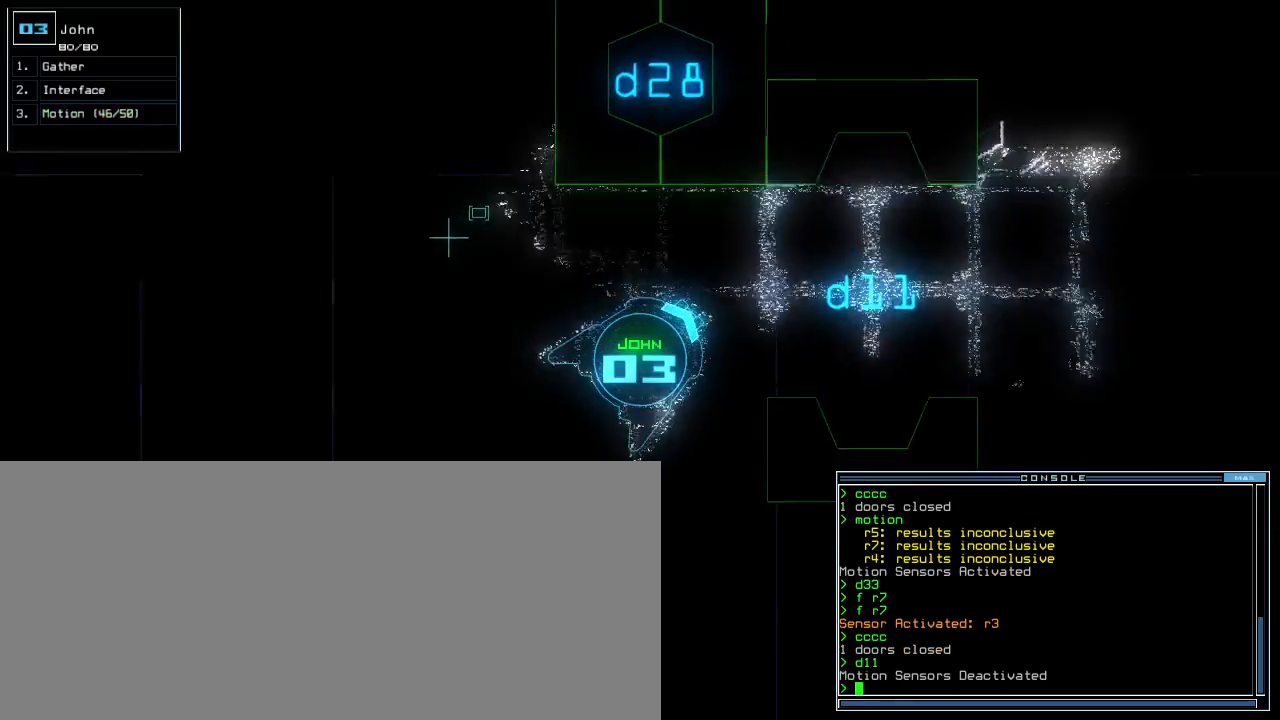
{"keys": ["left", "up"], "events": [[300, "left", "down"], [317, "d", "down"], [417, "d", "up"]]}
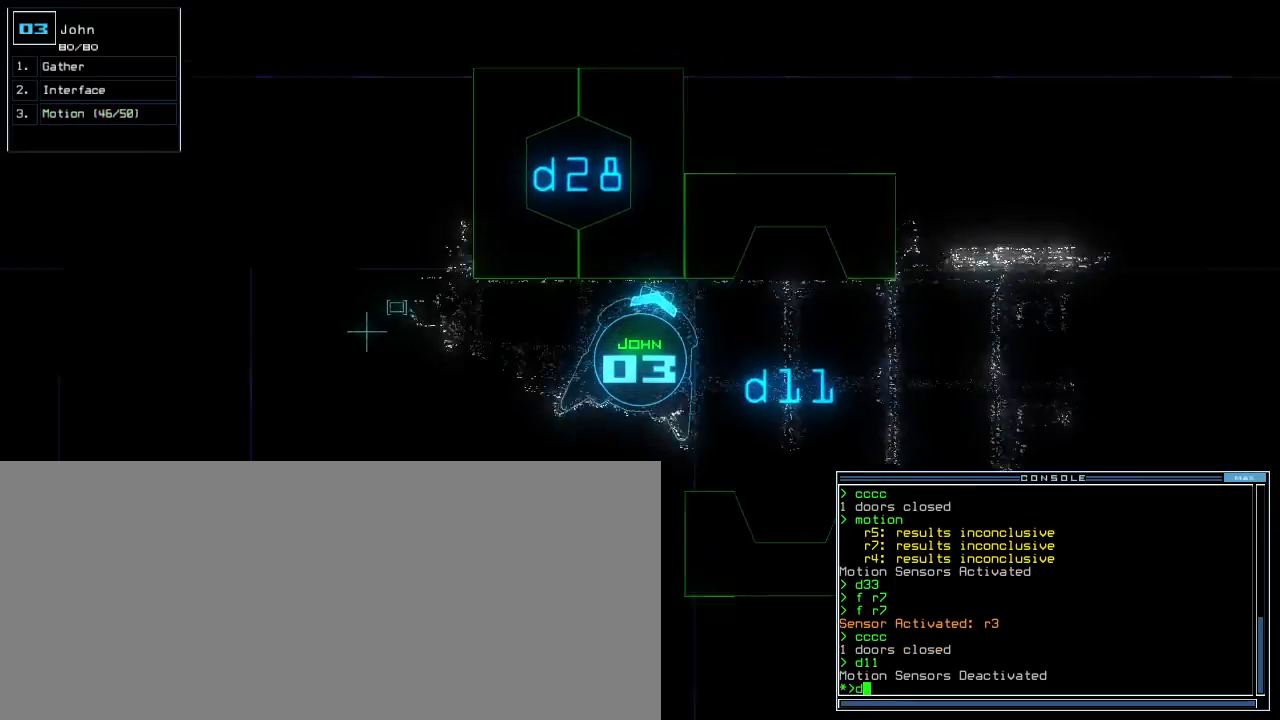
{"keys": ["down", "left"], "events": [[33, "up", "up"], [67, "2", "down"], [117, "2", "up"], [133, "down", "down"]]}
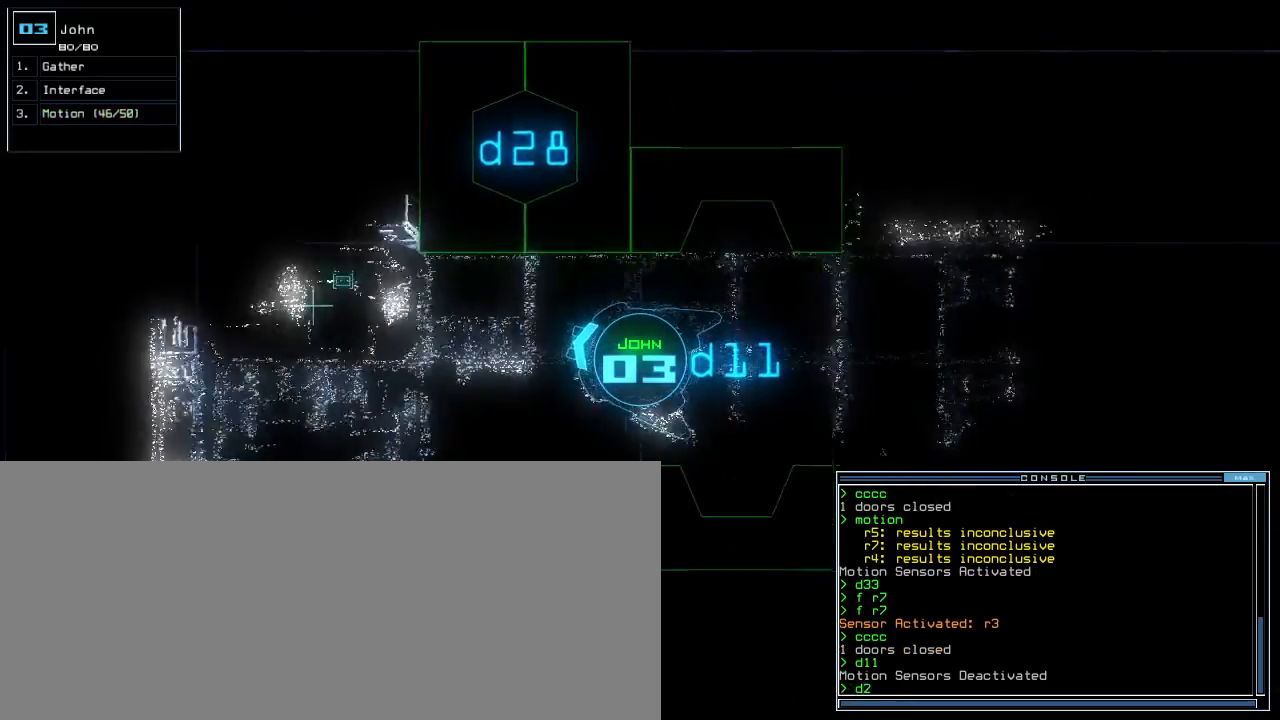
{"keys": ["down", "left"], "events": [[17, "left", "up"], [133, "8", "down"], [200, "8", "up"], [350, "ctrl_l", "down"], [400, "left", "down"], [433, "ctrl_l", "up"]]}
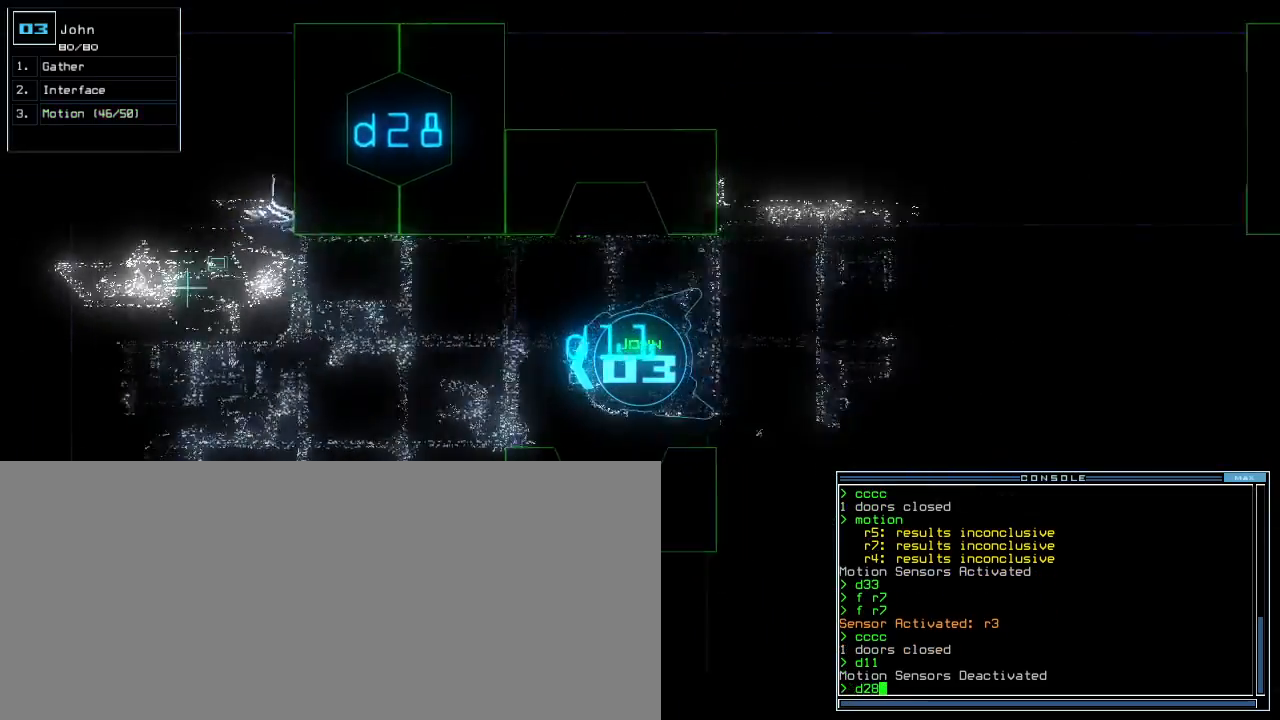
{"keys": ["down", "right"], "events": [[17, "left", "up"], [183, "return", "down"], [267, "return", "up"], [433, "right", "down"]]}
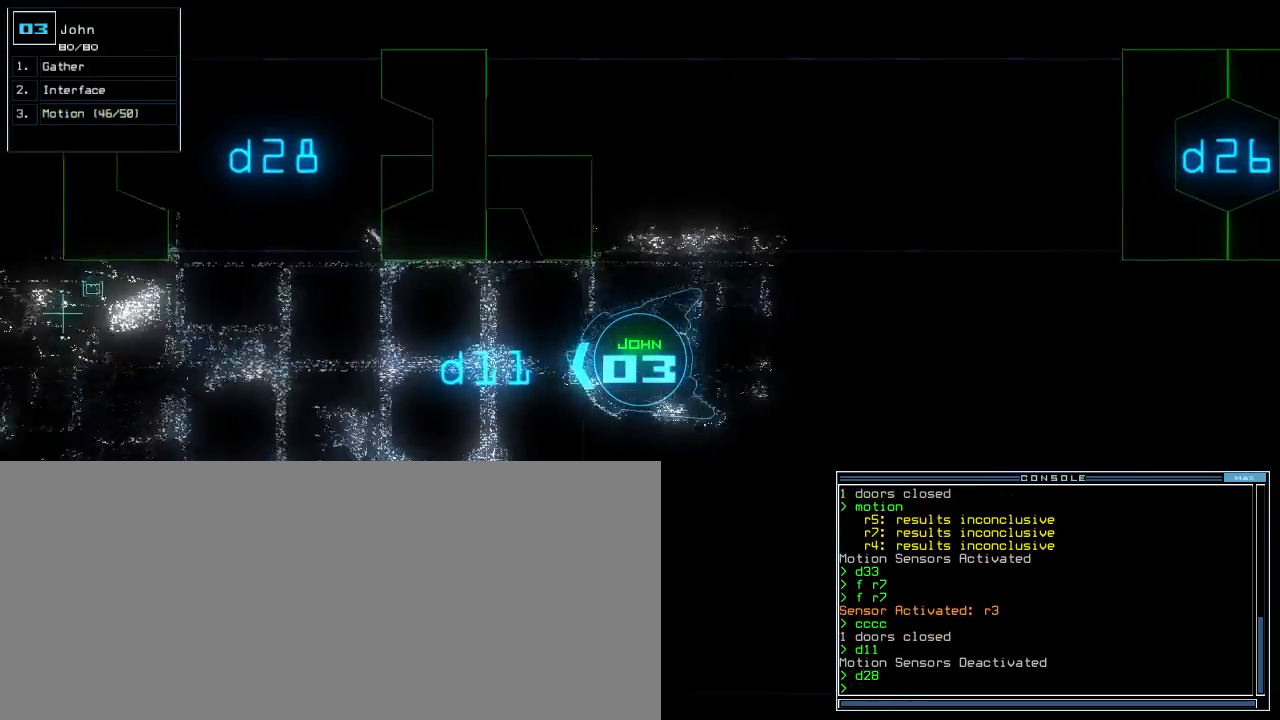
{"keys": ["space"], "events": [[50, "right", "up"], [83, "f", "down"], [100, "down", "up"], [133, "f", "up"], [400, "space", "down"]]}
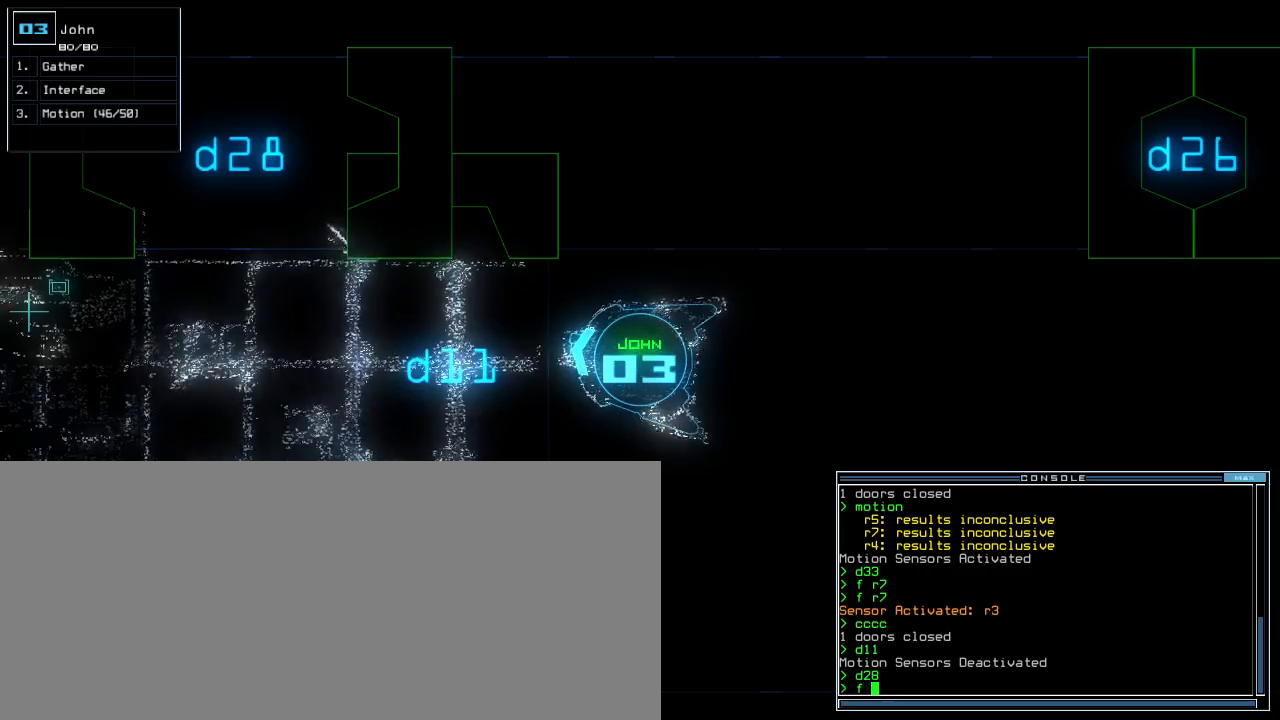
{"keys": [], "events": [[17, "r", "down"], [17, "space", "up"], [117, "r", "up"], [217, "5", "down"], [267, "return", "down"], [300, "return", "up"], [317, "5", "up"]]}
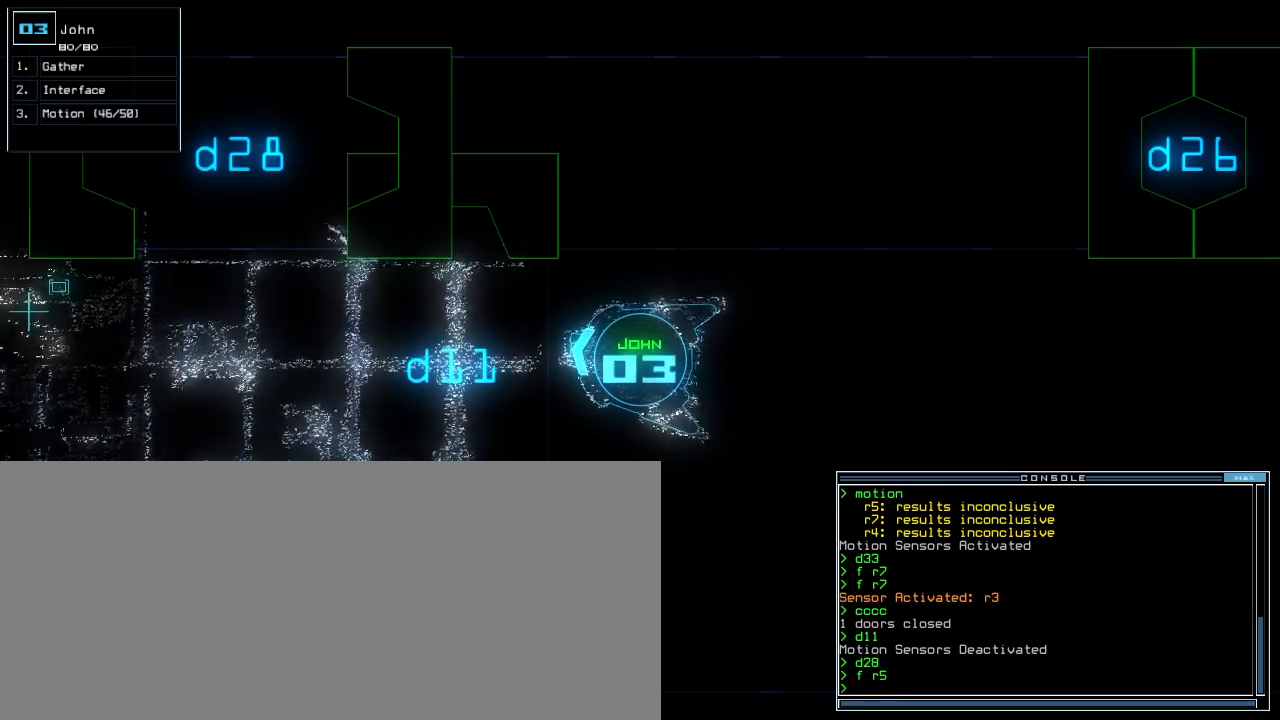
{"keys": [], "events": [[183, "left", "down"], [250, "left", "up"]]}
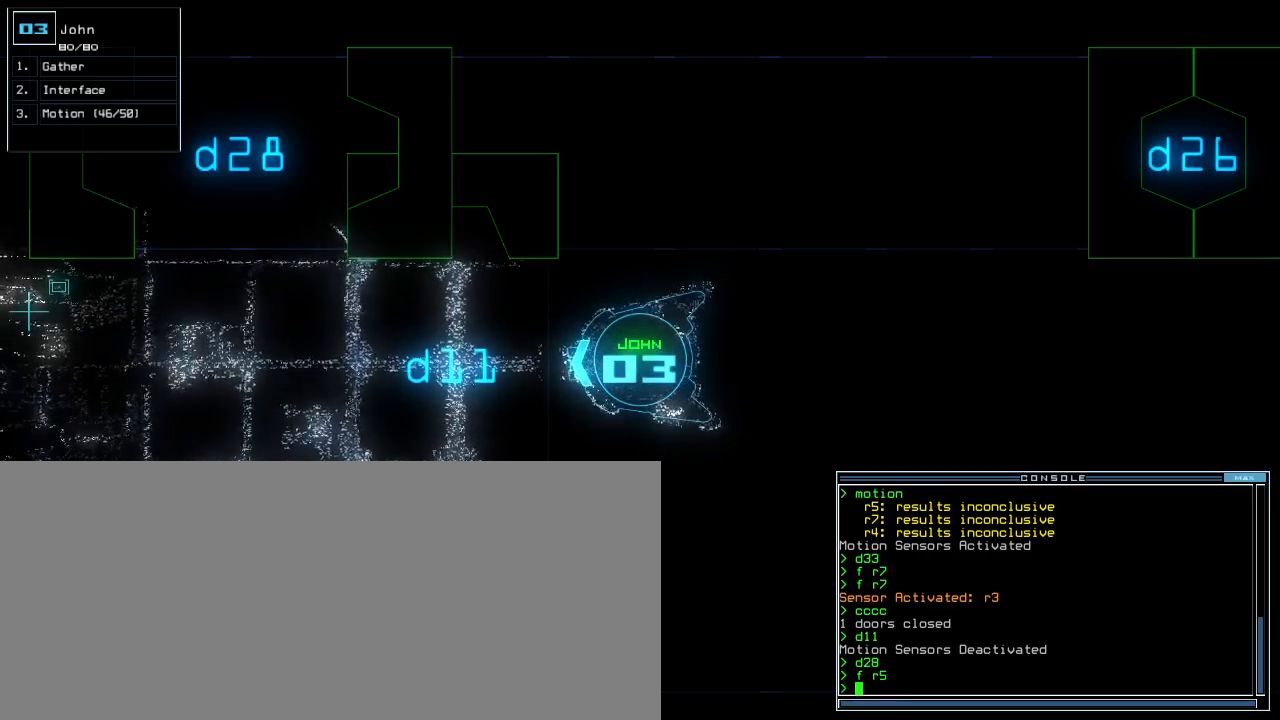
{"keys": [], "events": []}
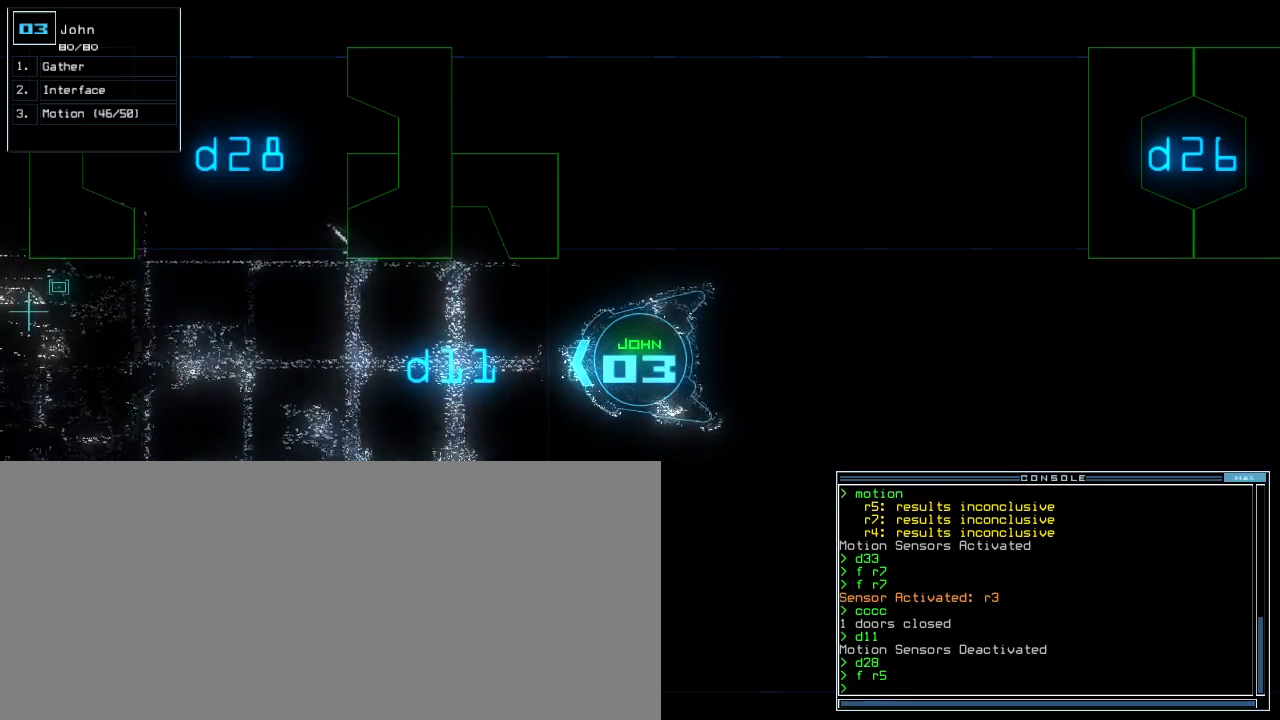
{"keys": [], "events": []}
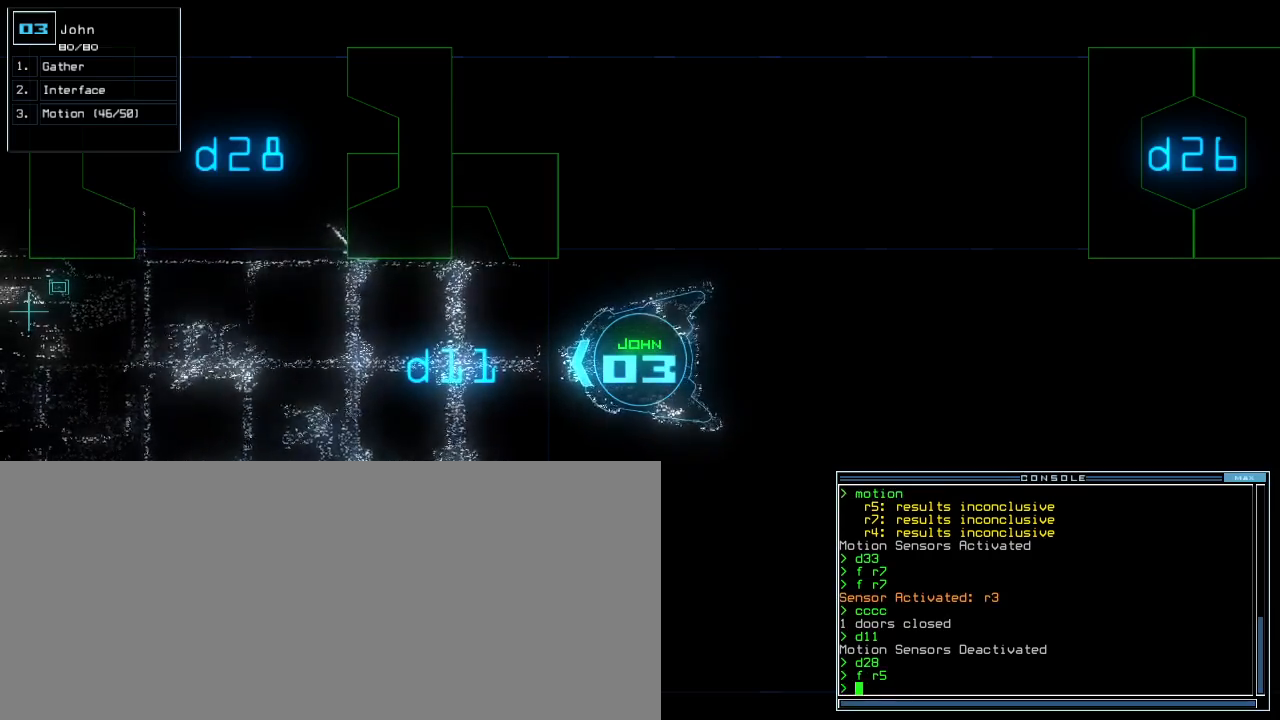
{"keys": [], "events": []}
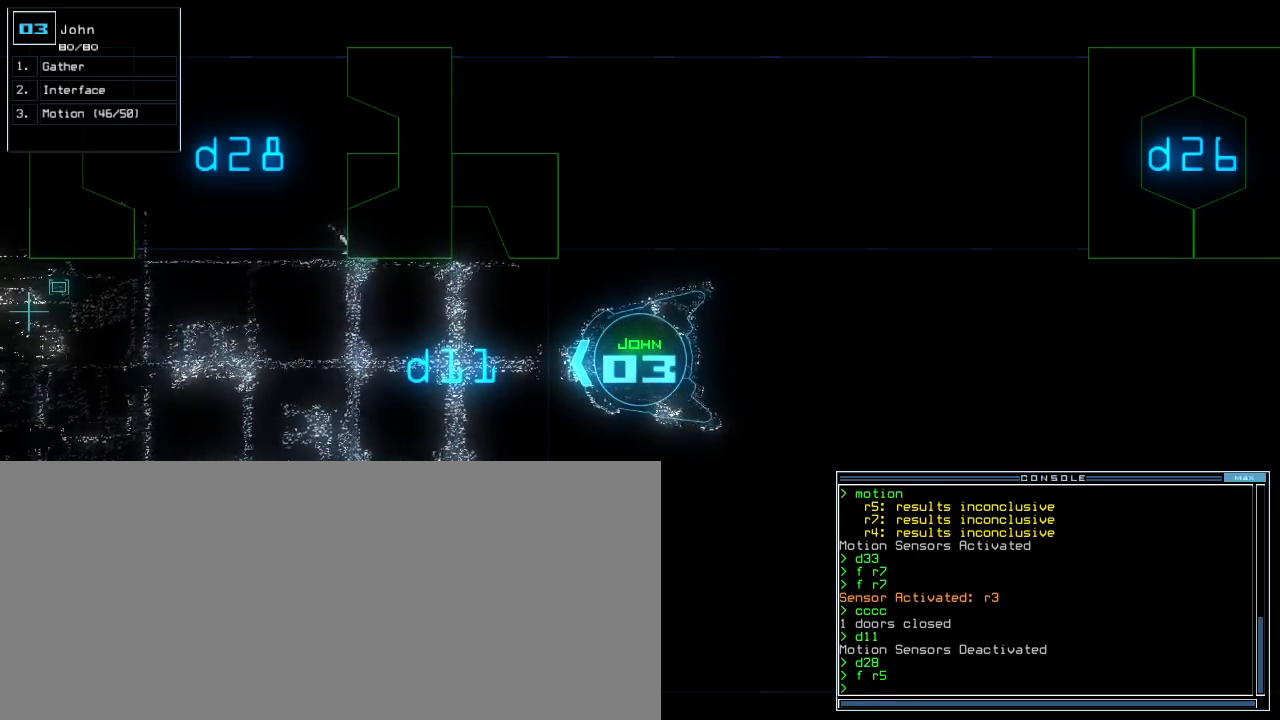
{"keys": ["t"], "events": [[433, "t", "down"]]}
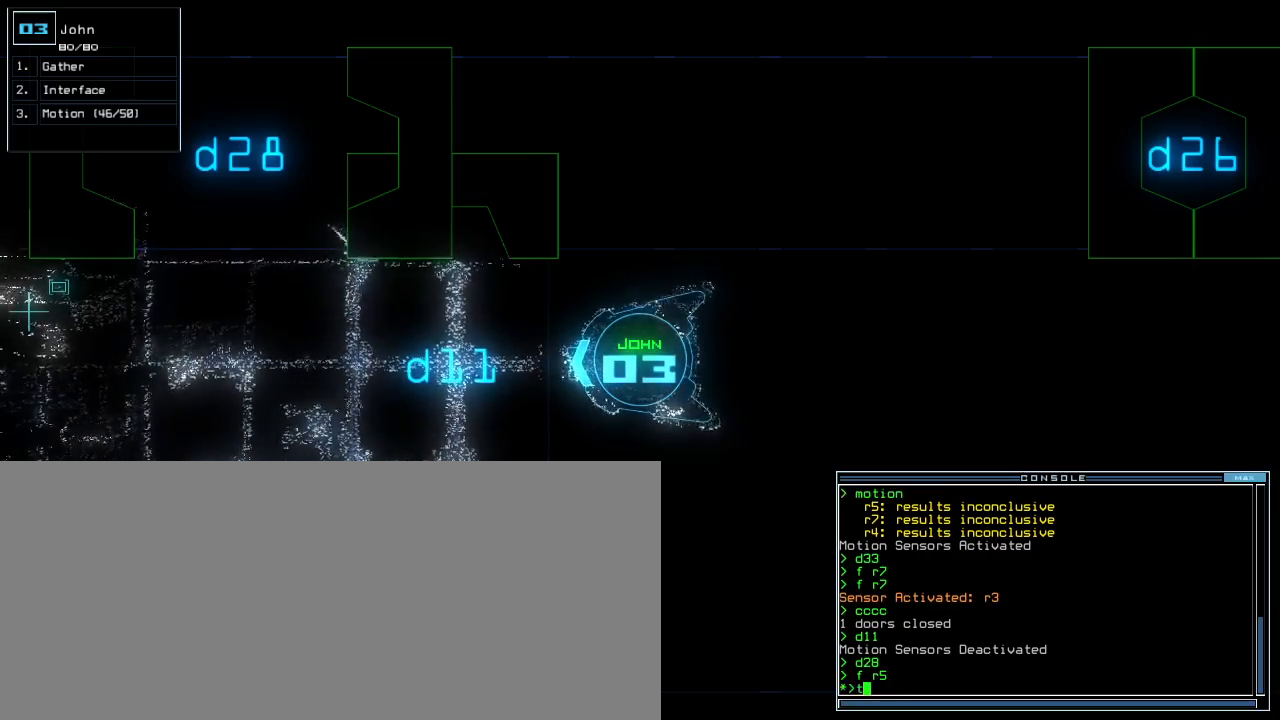
{"keys": [], "events": [[17, "e", "down"], [33, "t", "up"], [50, "return", "down"], [117, "return", "up"], [150, "e", "up"]]}